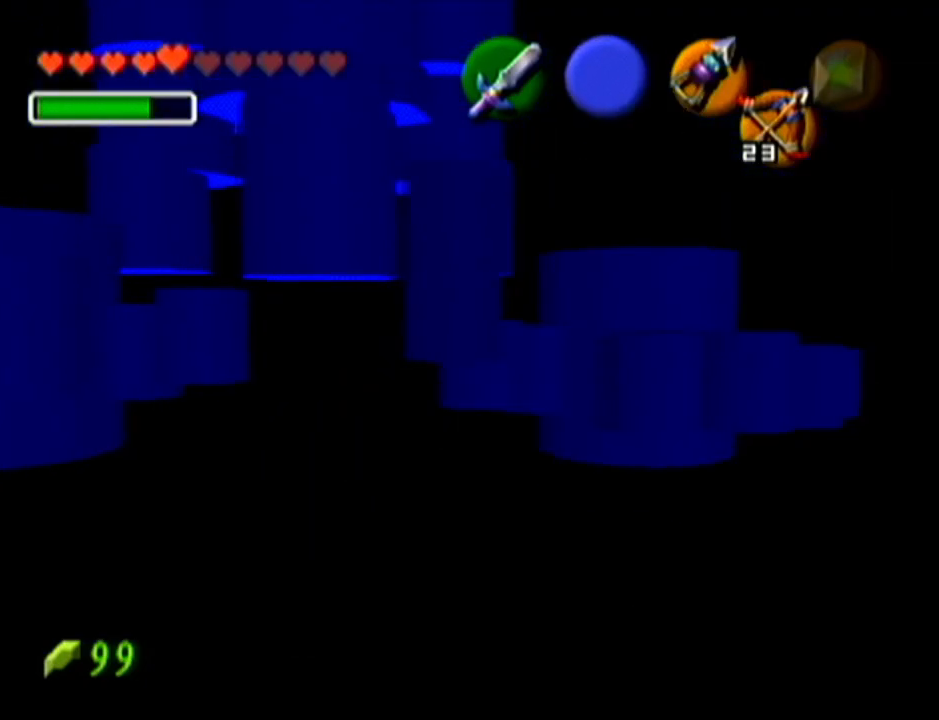
Gameplay with a controller (Nintendo layout); each line is a JSON object with the inputs held at the frame after it. "events" lists button and stick changes between this image and that frame as [ms after this image, input, new state], when the widget could be followed in between. Not read: L3 R3.
{"buttons": ["Z"], "left_stick": "center", "events": [[417, "C_DOWN", "up"]]}
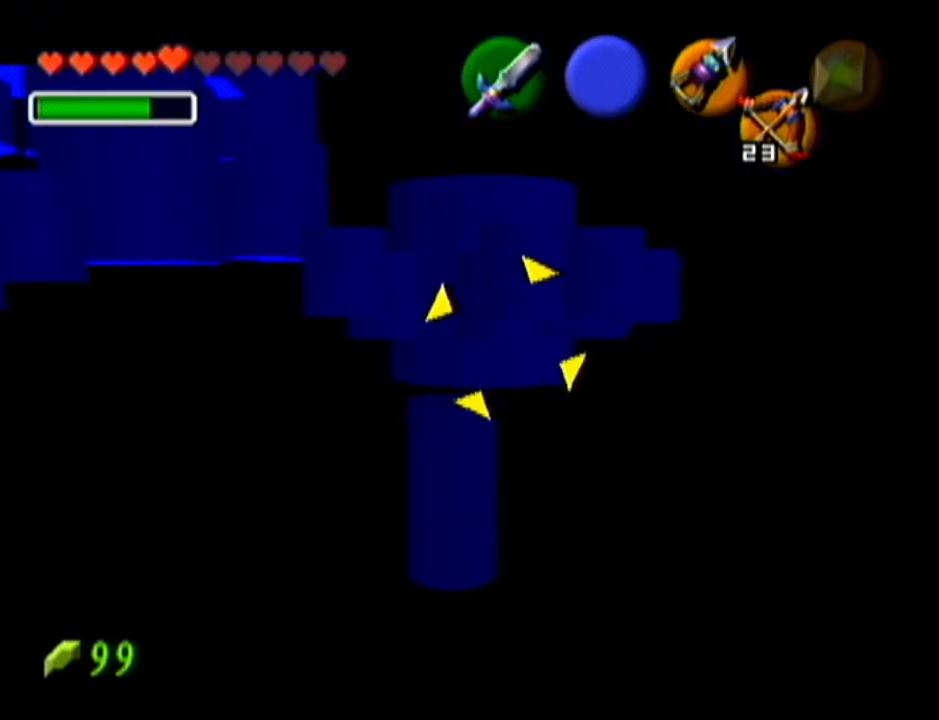
{"buttons": [], "left_stick": "center", "events": [[250, "Z", "up"]]}
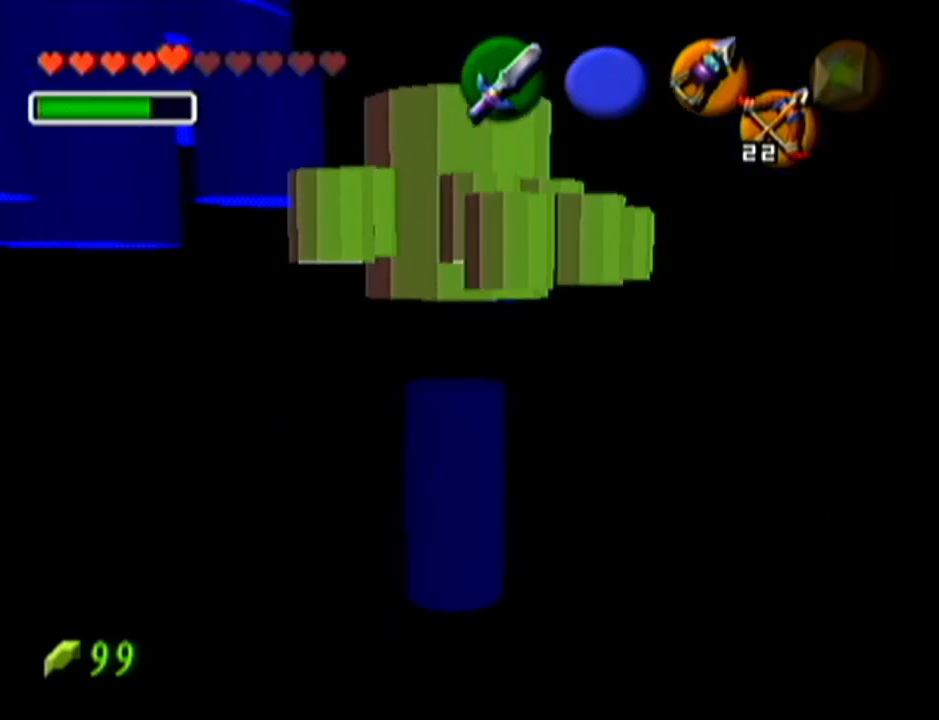
{"buttons": [], "left_stick": "center", "events": [[84, "left_stick", "left"], [334, "left_stick", "center"]]}
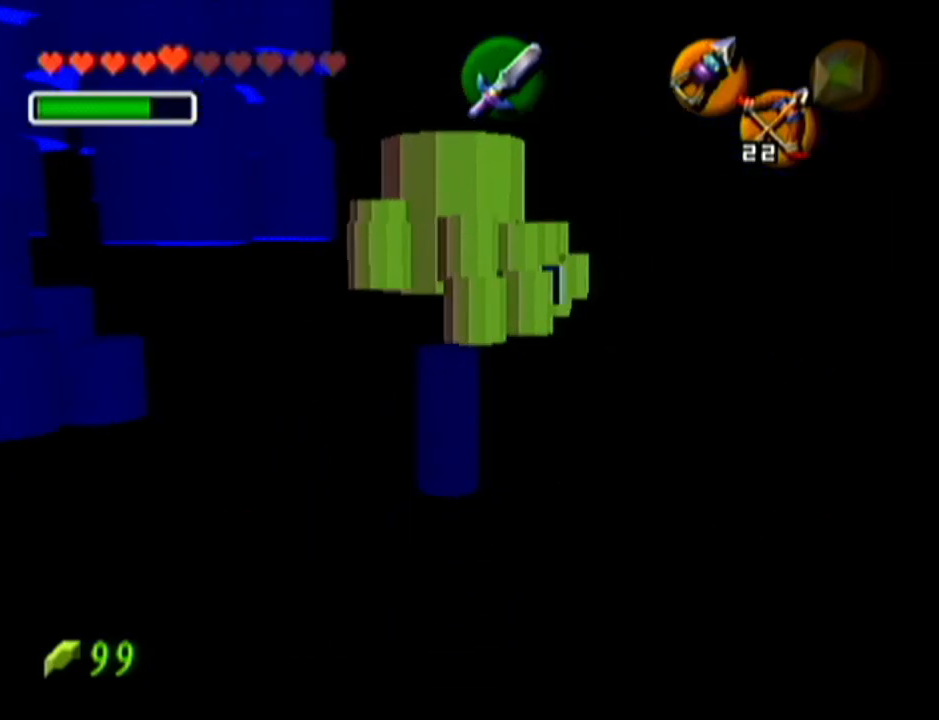
{"buttons": ["Z", "C_DOWN"], "left_stick": "center", "events": [[50, "left_stick", "left"], [183, "left_stick", "center"], [200, "Z", "down"], [334, "C_DOWN", "down"]]}
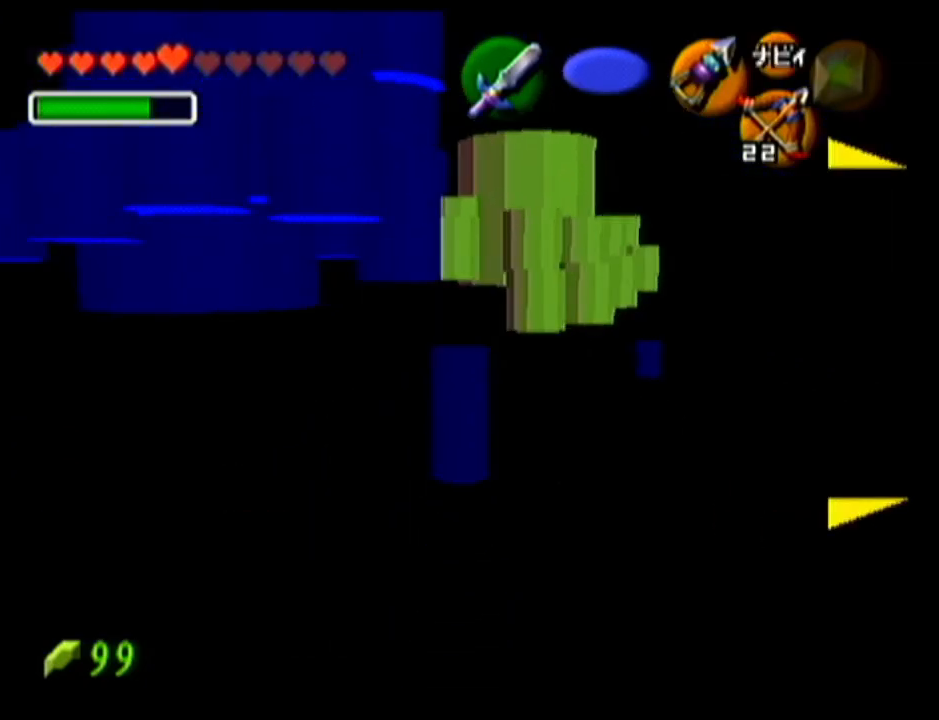
{"buttons": ["Z", "C_DOWN"], "left_stick": "center", "events": [[151, "left_stick", "down-left"], [301, "left_stick", "center"]]}
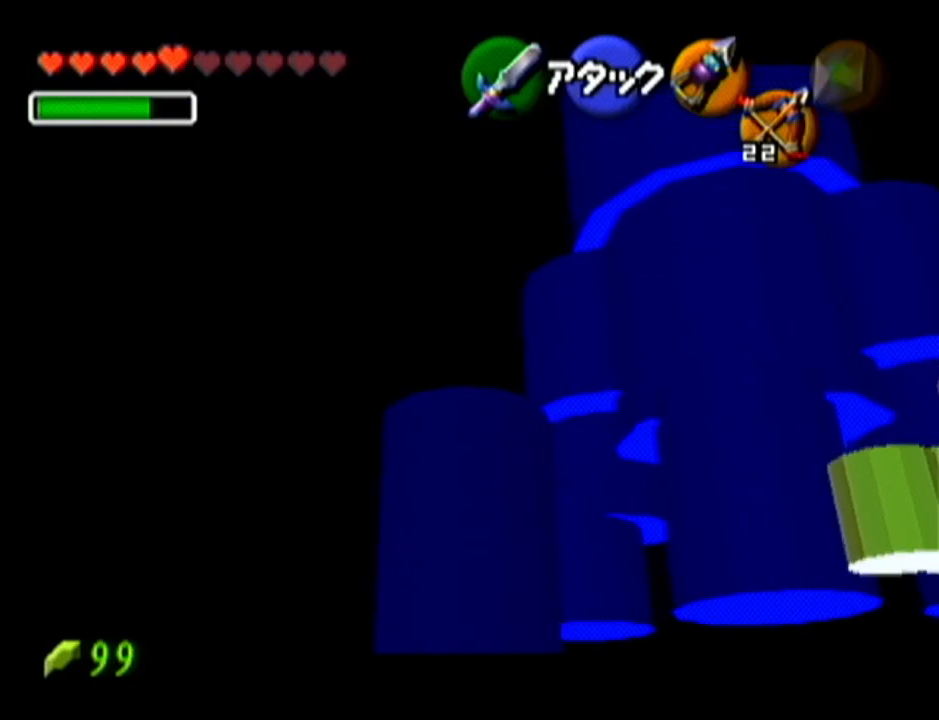
{"buttons": ["Z"], "left_stick": "center", "events": [[200, "C_DOWN", "up"]]}
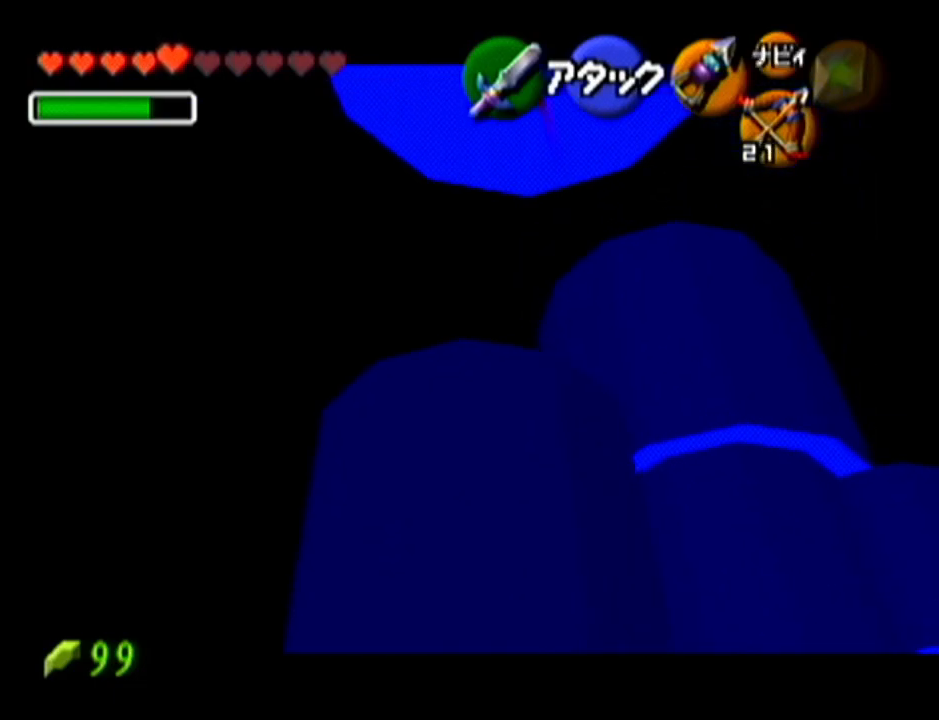
{"buttons": [], "left_stick": "center", "events": [[50, "Z", "up"], [367, "C_DOWN", "down"], [484, "C_DOWN", "up"]]}
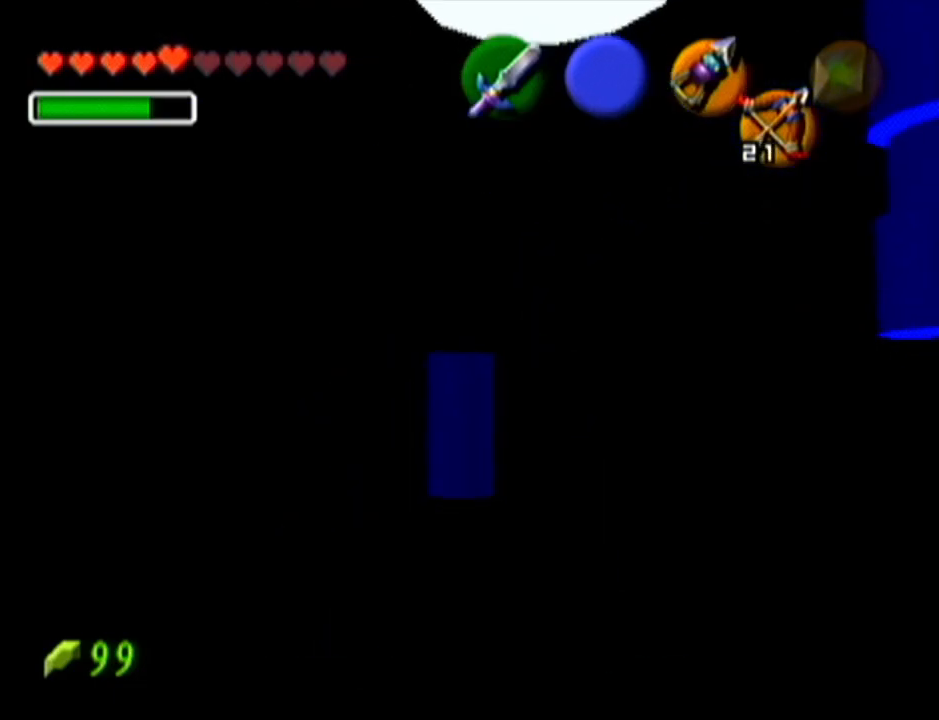
{"buttons": [], "left_stick": "center", "events": [[300, "C_DOWN", "down"], [400, "C_DOWN", "up"]]}
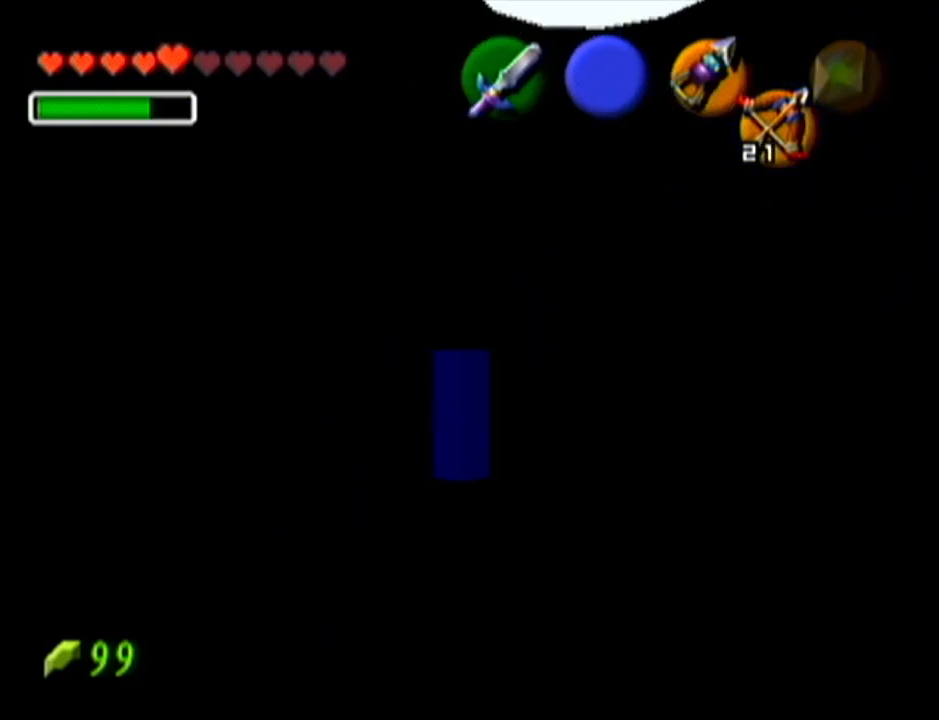
{"buttons": ["C_DOWN"], "left_stick": "down-right", "events": [[367, "left_stick", "down-right"], [401, "C_DOWN", "down"]]}
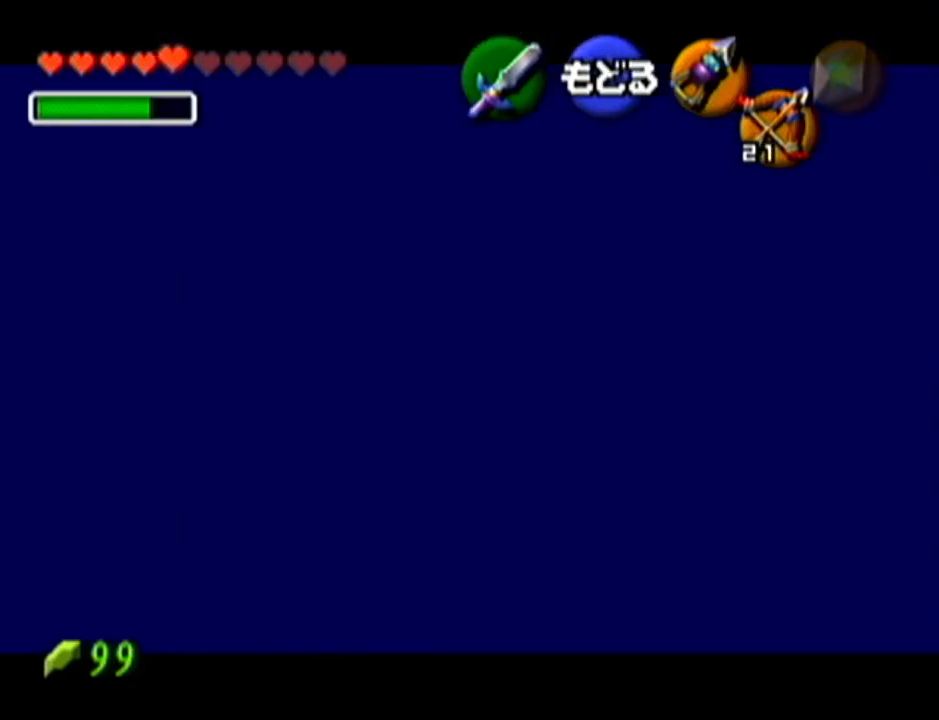
{"buttons": ["C_DOWN"], "left_stick": "center", "events": [[233, "left_stick", "right"], [400, "left_stick", "center"]]}
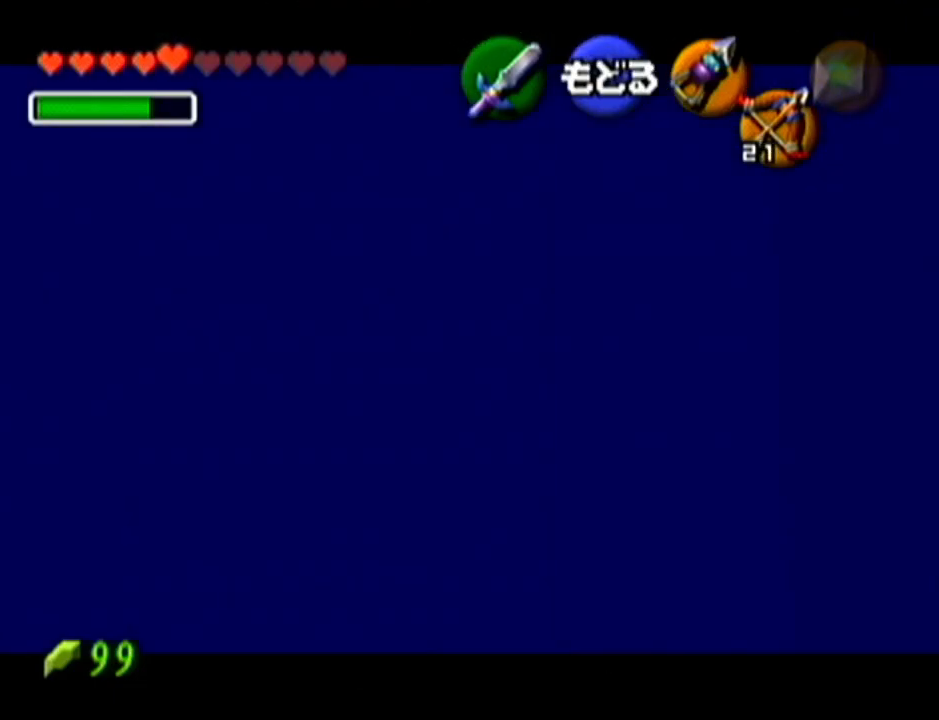
{"buttons": ["Z", "C_DOWN"], "left_stick": "center", "events": [[84, "left_stick", "right"], [150, "left_stick", "up-right"], [301, "left_stick", "center"], [334, "Z", "down"]]}
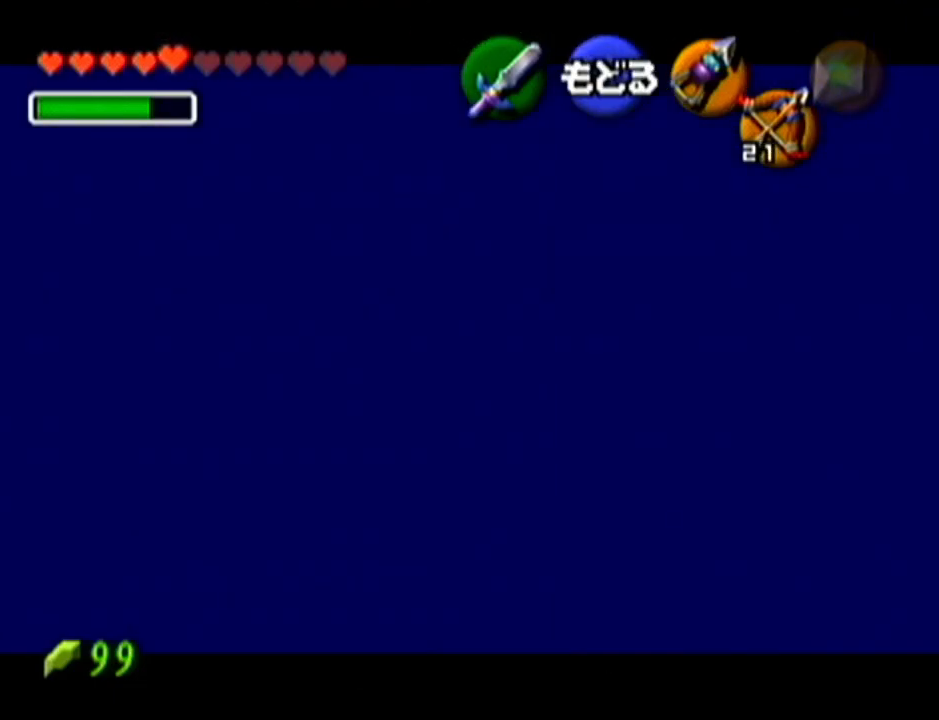
{"buttons": ["C_DOWN"], "left_stick": "center", "events": [[484, "Z", "up"]]}
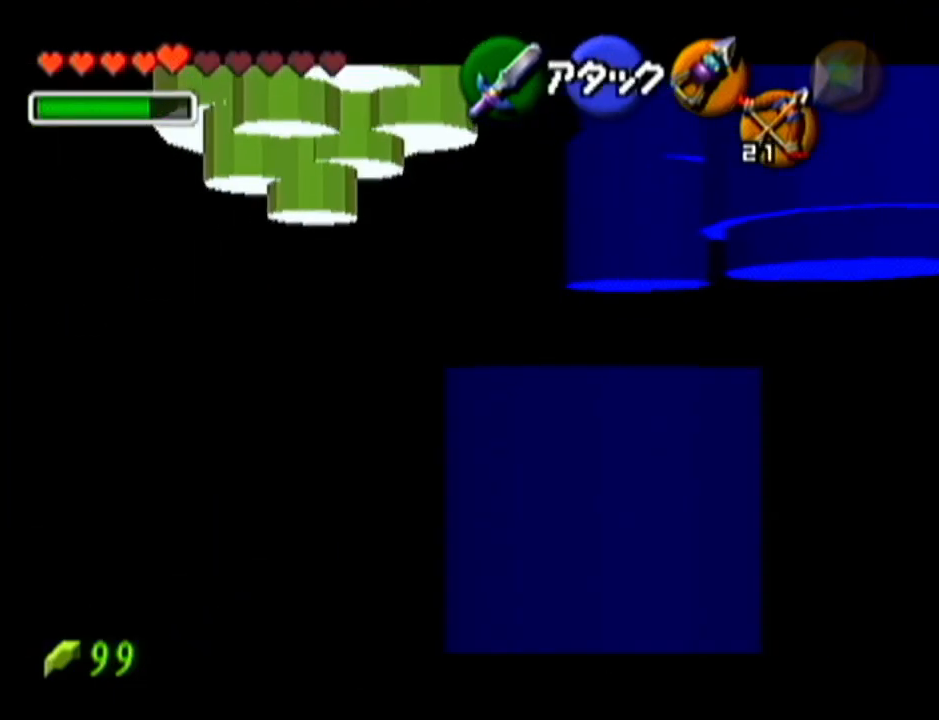
{"buttons": ["C_DOWN"], "left_stick": "center", "events": []}
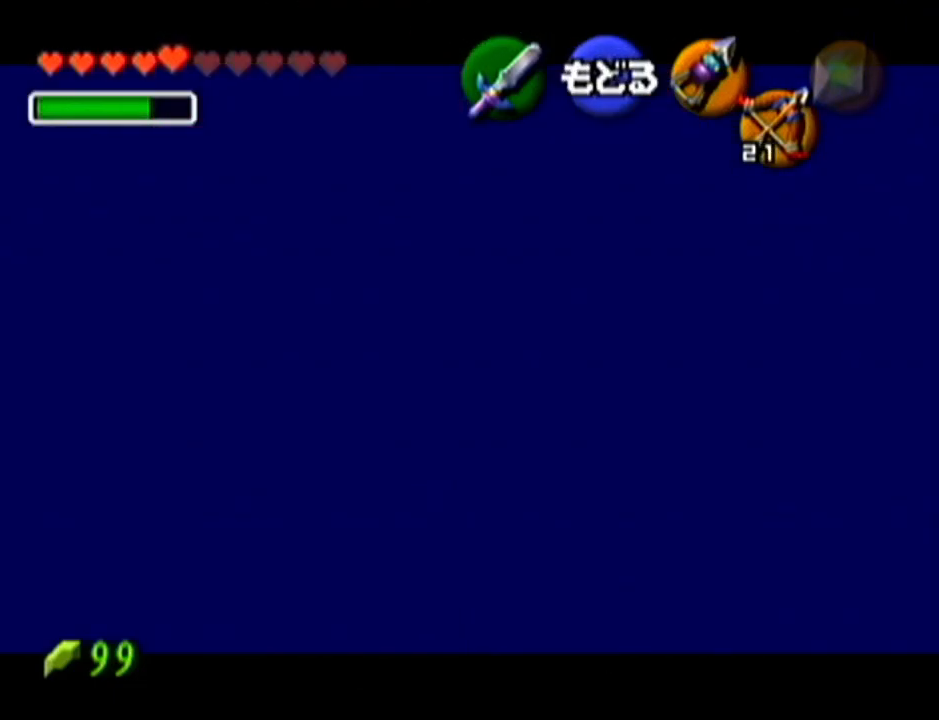
{"buttons": [], "left_stick": "center", "events": [[50, "left_stick", "right"], [450, "left_stick", "center"], [484, "C_DOWN", "up"]]}
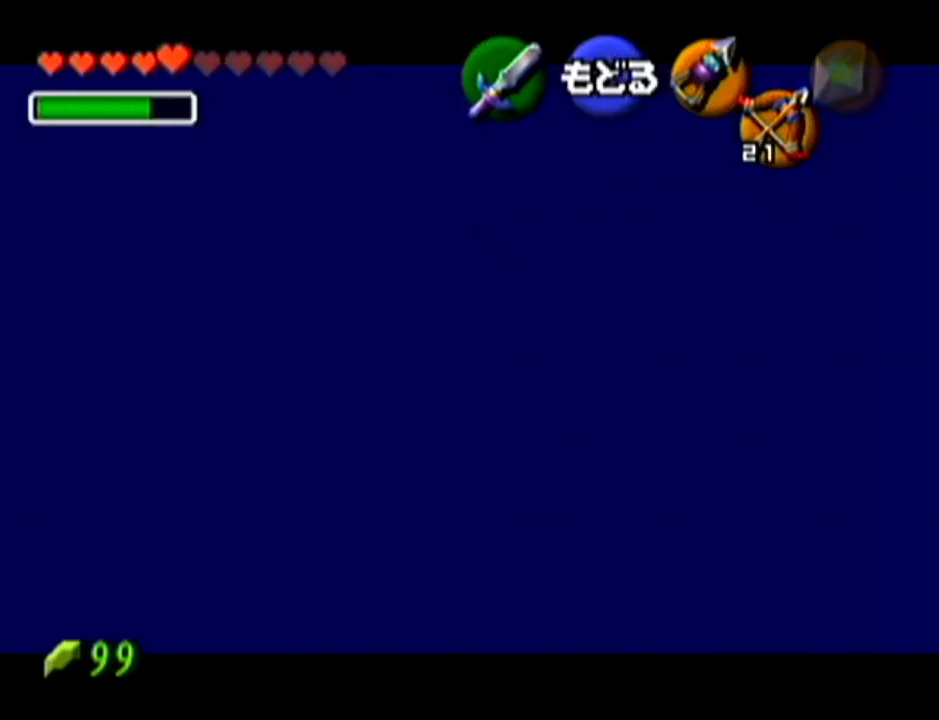
{"buttons": [], "left_stick": "center", "events": []}
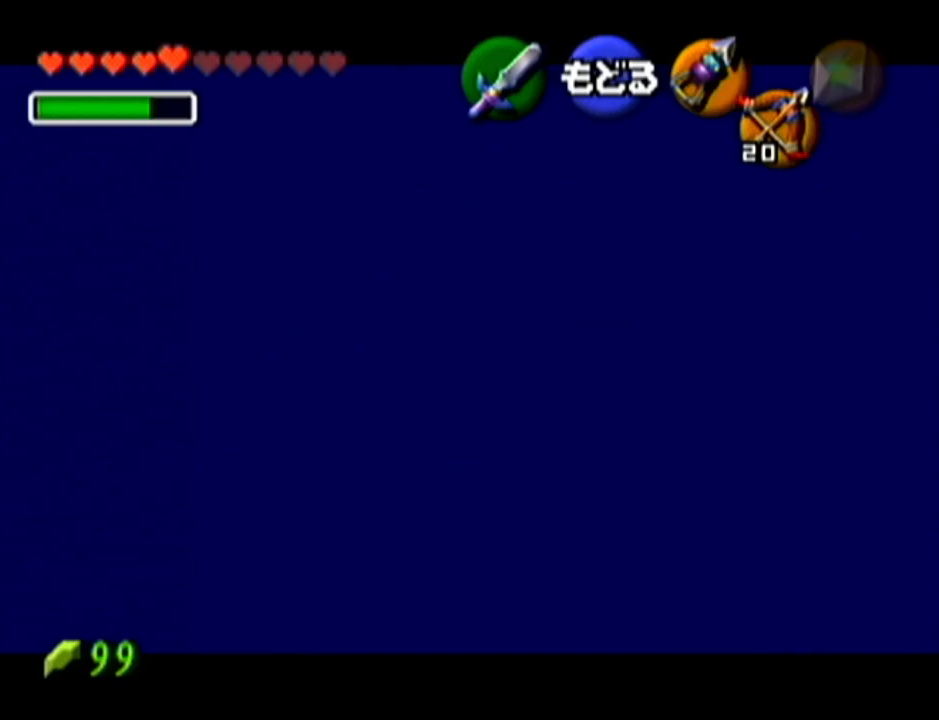
{"buttons": [], "left_stick": "up", "events": [[17, "C_DOWN", "down"], [83, "C_DOWN", "up"], [334, "A", "down"], [384, "A", "up"], [450, "left_stick", "up"]]}
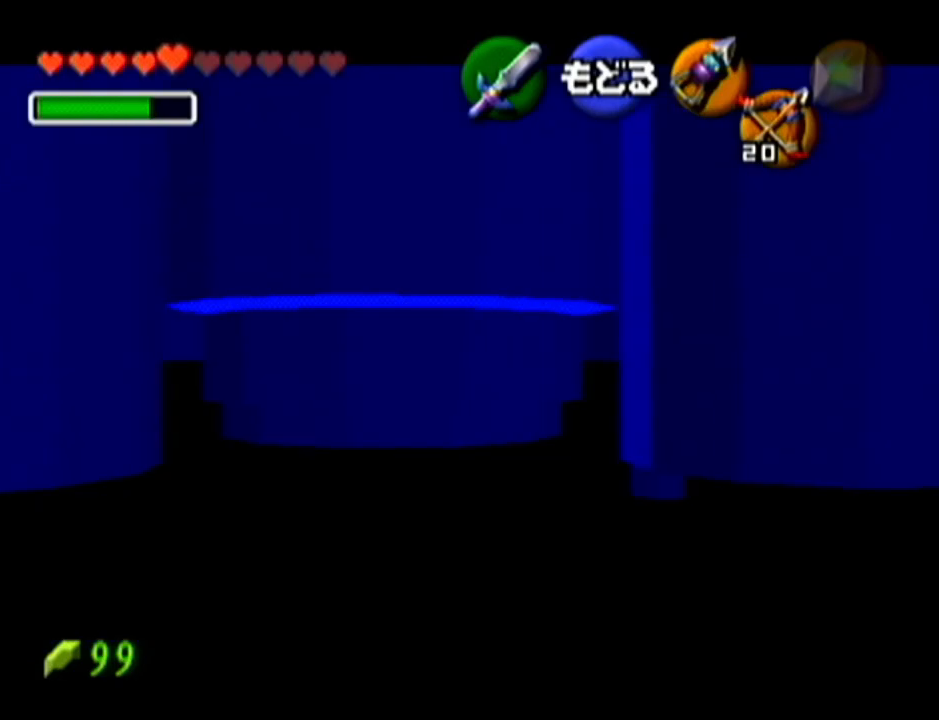
{"buttons": [], "left_stick": "up", "events": []}
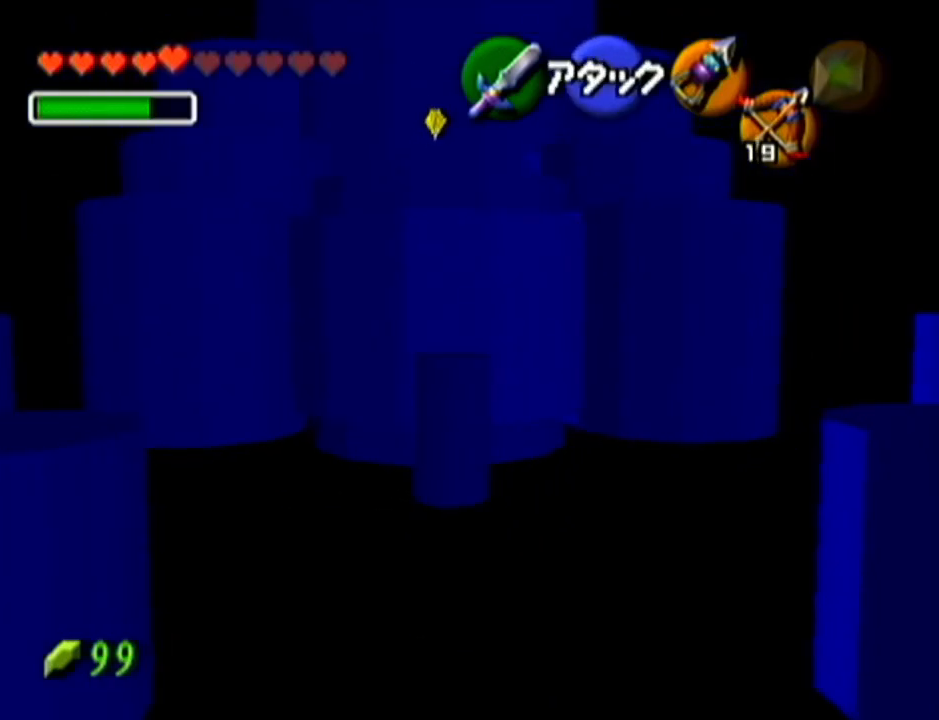
{"buttons": ["R1"], "left_stick": "center", "events": [[167, "R1", "down"], [267, "left_stick", "center"]]}
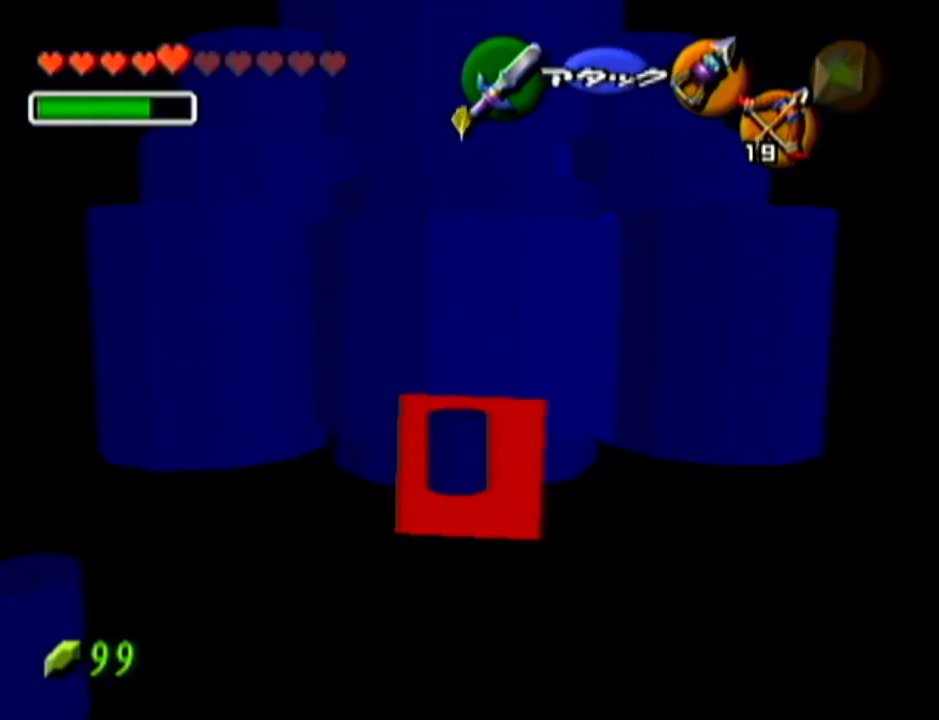
{"buttons": ["R1"], "left_stick": "center", "events": [[84, "B", "down"], [234, "B", "up"]]}
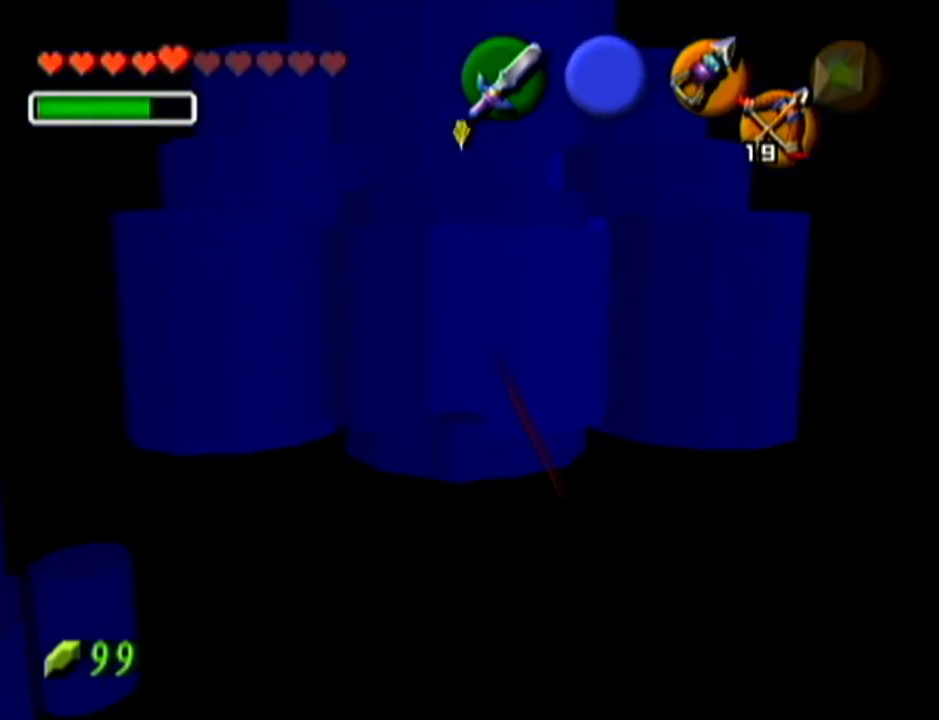
{"buttons": ["B", "R1"], "left_stick": "center", "events": [[17, "B", "down"], [167, "B", "up"], [450, "B", "down"]]}
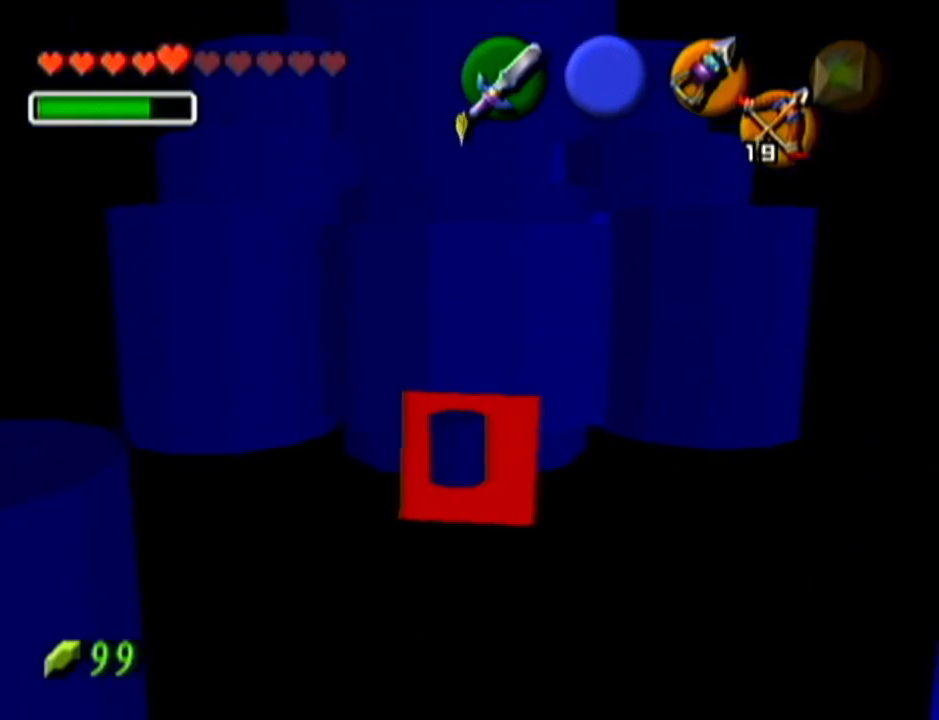
{"buttons": ["B", "R1"], "left_stick": "center", "events": [[100, "B", "up"], [351, "B", "down"], [384, "C_UP", "down"], [384, "R1", "up"], [417, "C_UP", "up"], [417, "R1", "down"]]}
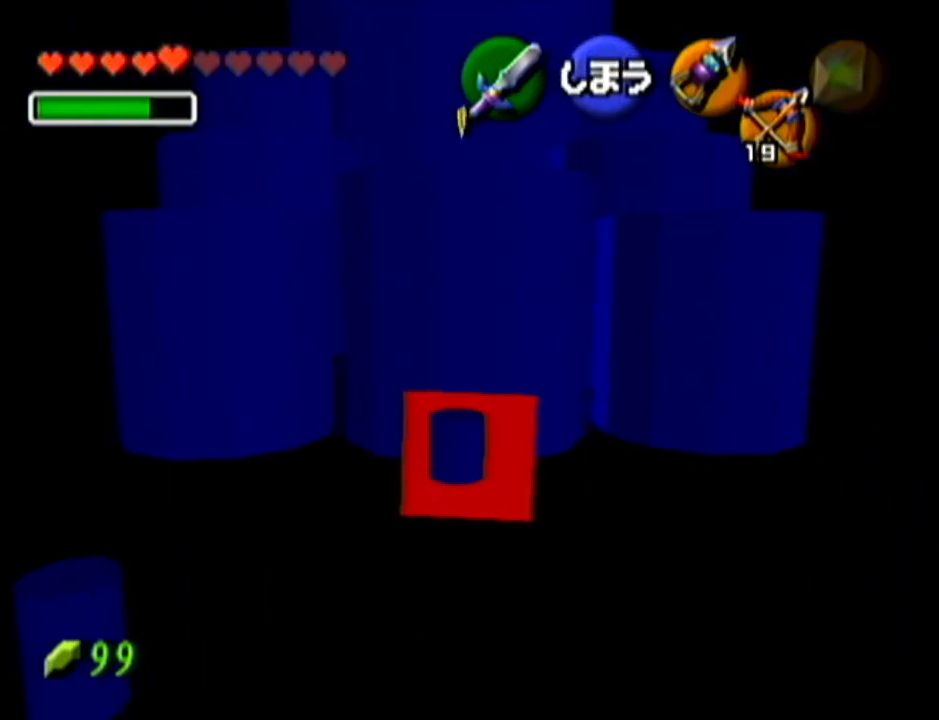
{"buttons": ["R1"], "left_stick": "center", "events": [[50, "B", "up"], [267, "B", "down"], [450, "B", "up"]]}
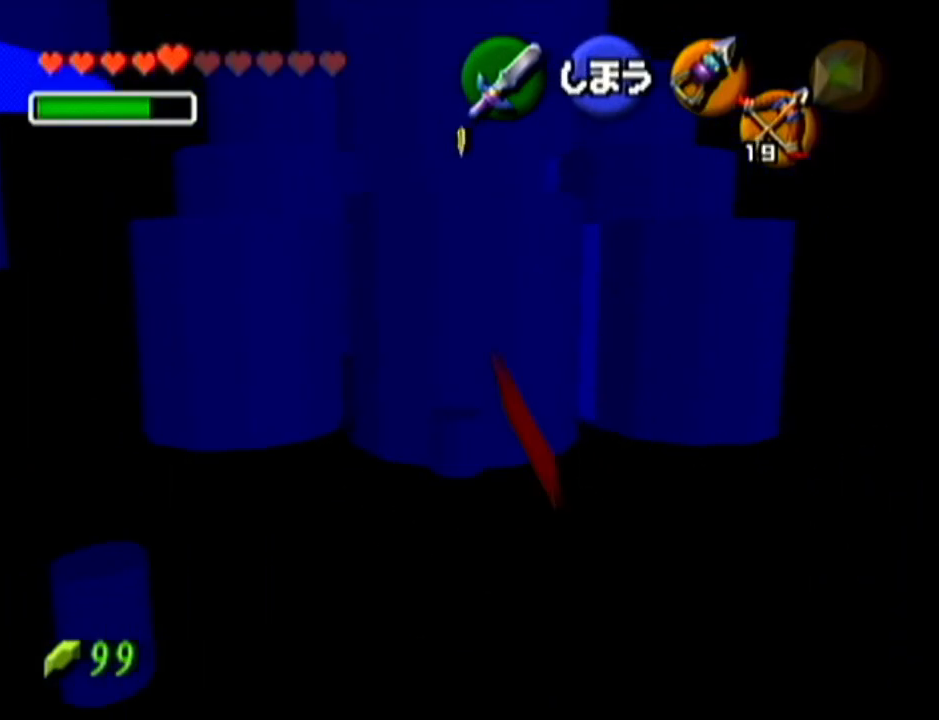
{"buttons": ["R1"], "left_stick": "center", "events": [[167, "B", "down"], [334, "B", "up"]]}
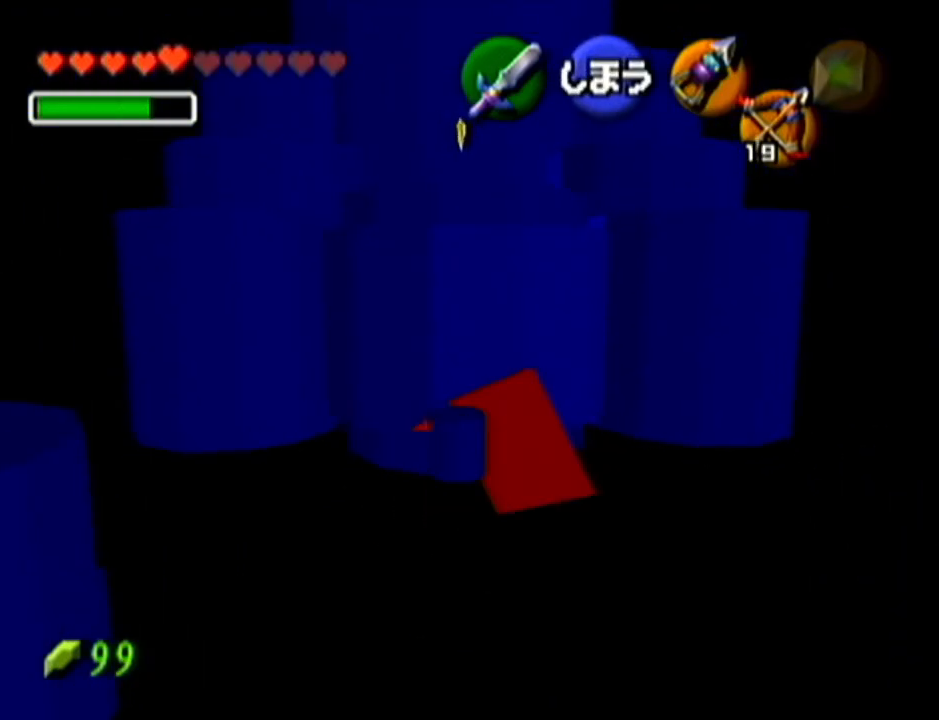
{"buttons": ["B", "R1"], "left_stick": "center", "events": [[50, "B", "down"], [233, "B", "up"], [450, "B", "down"]]}
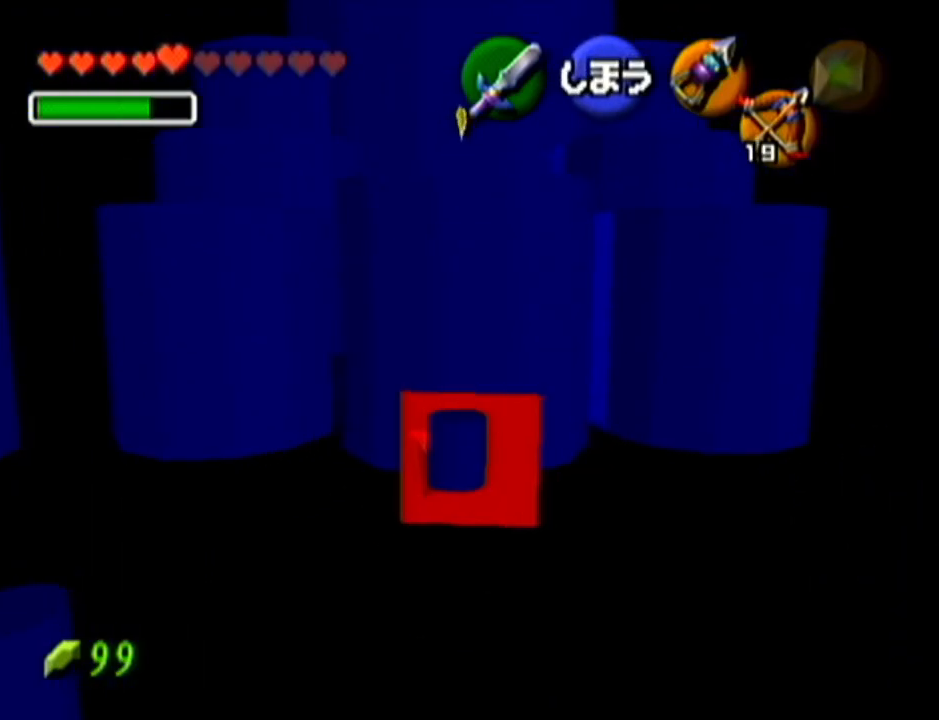
{"buttons": ["B", "R1"], "left_stick": "center", "events": [[134, "B", "up"], [334, "B", "down"]]}
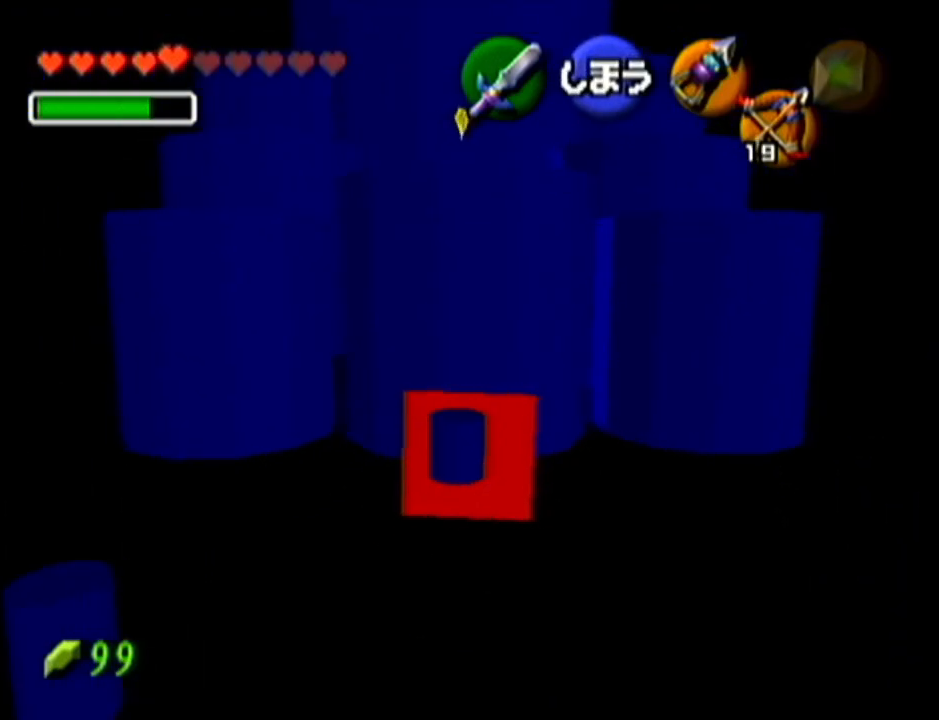
{"buttons": ["R1"], "left_stick": "center", "events": [[17, "B", "up"], [233, "B", "down"], [417, "B", "up"]]}
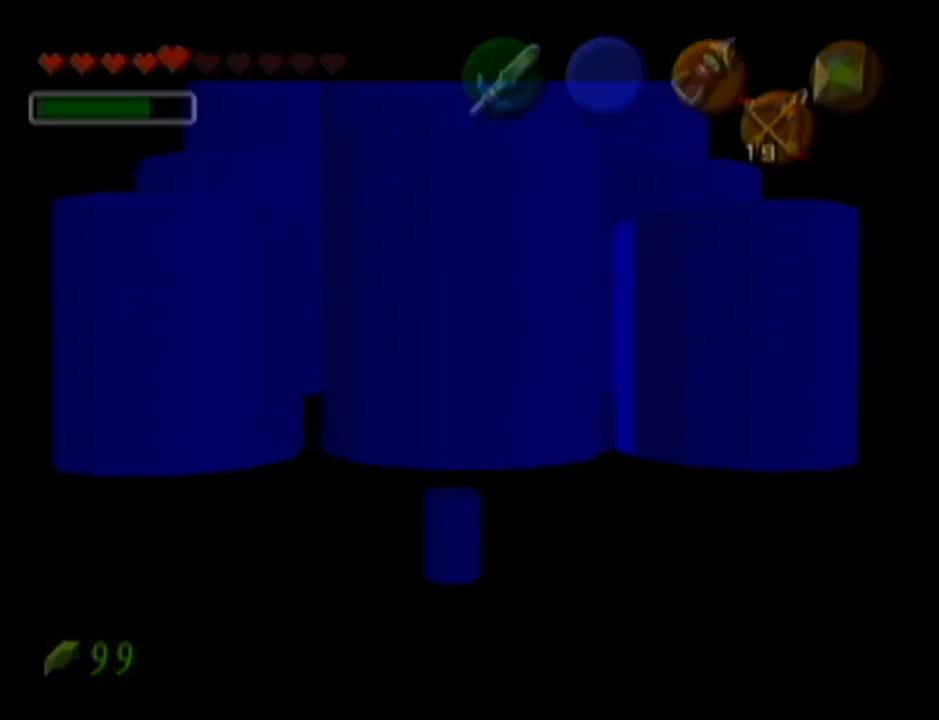
{"buttons": [], "left_stick": "center", "events": [[34, "R1", "up"]]}